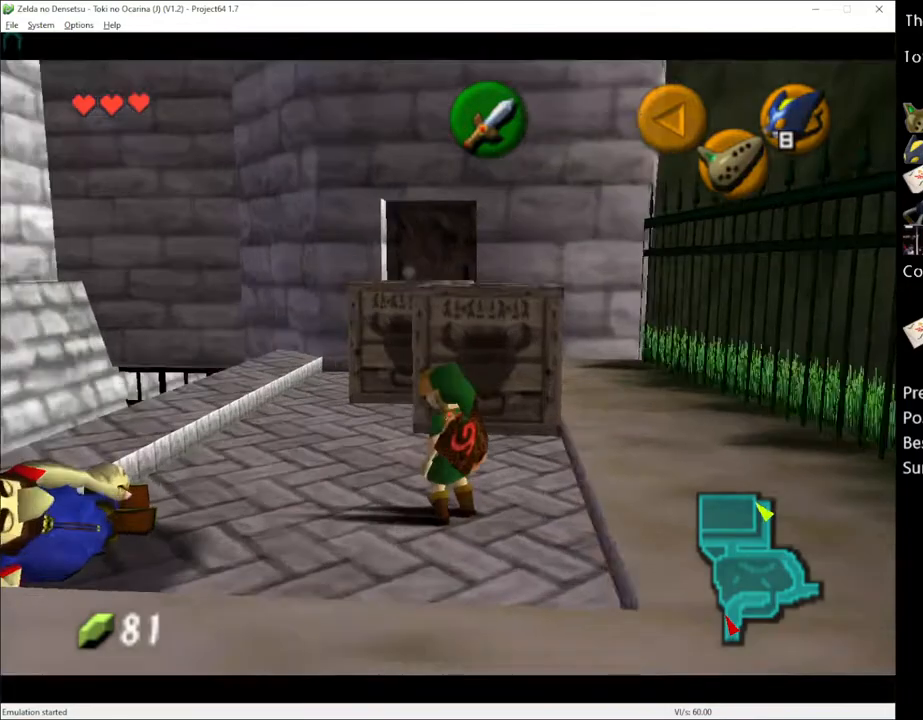
Gameplay with a controller (Xbox layout); each line is a JSON object with the inputs held at the frame after it. "events" lists button and stick changes between this image and that frame as [ms after this image, input, new state], when the widget could be followed in between. Not read: L1 L3 R1 R3.
{"buttons": [], "left_stick": "up-left", "right_stick": "center", "events": []}
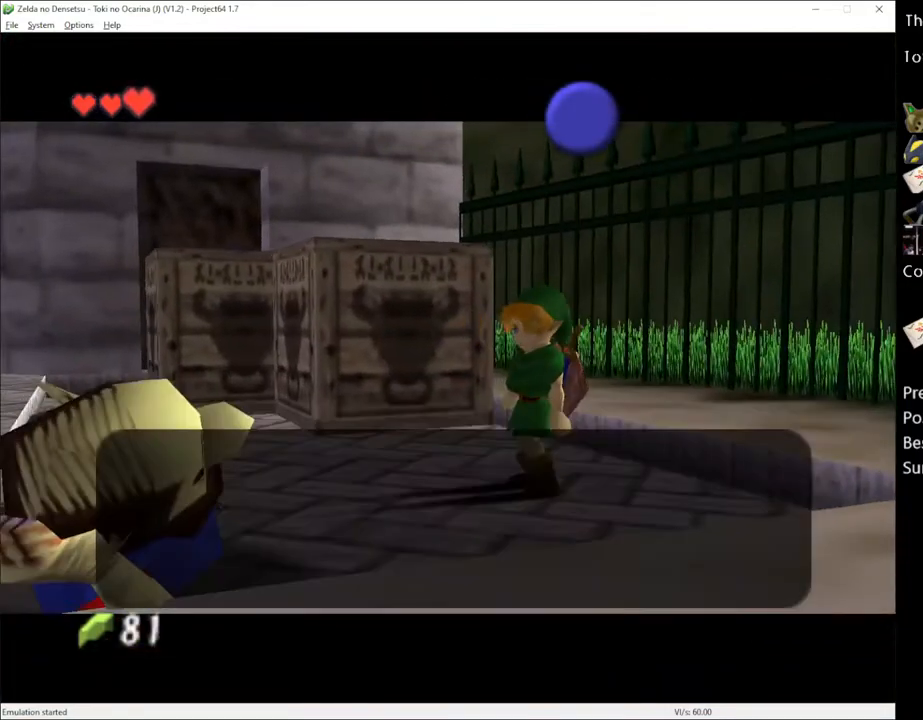
{"buttons": ["A"], "left_stick": "up-left", "right_stick": "center", "events": [[33, "X", "down"], [83, "A", "down"], [150, "X", "up"], [183, "A", "up"], [500, "A", "down"]]}
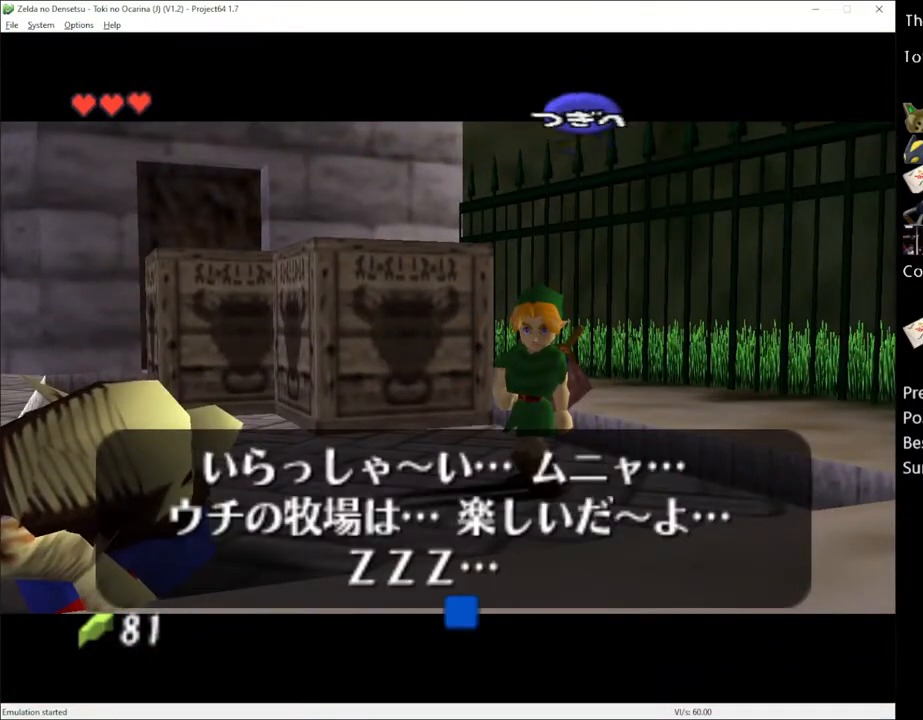
{"buttons": [], "left_stick": "up-left", "right_stick": "center", "events": [[17, "left_stick", "up"], [117, "A", "up"], [317, "left_stick", "up-left"]]}
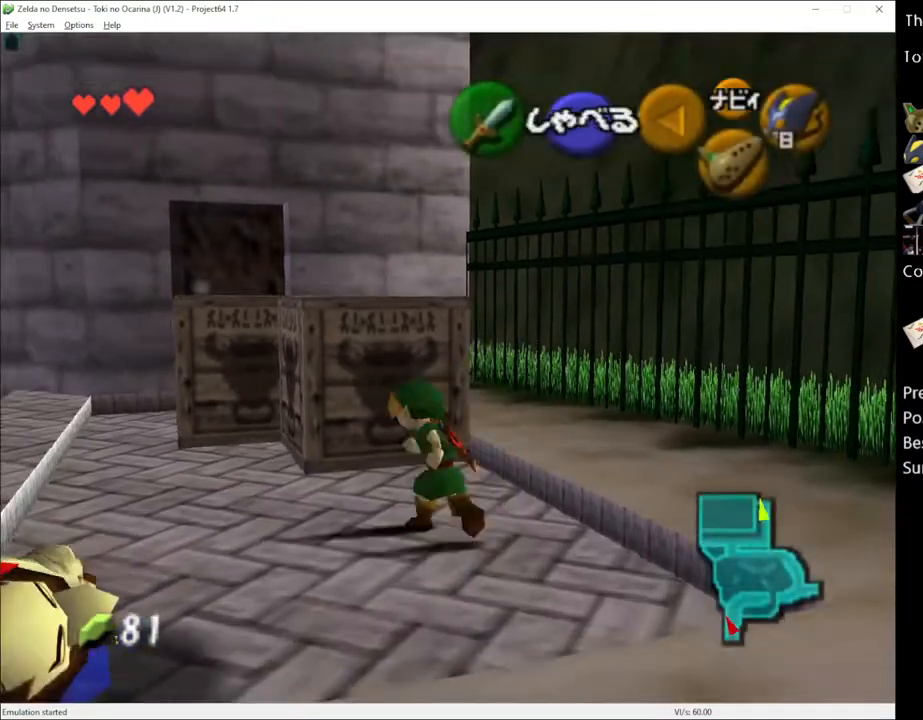
{"buttons": [], "left_stick": "up-left", "right_stick": "center", "events": []}
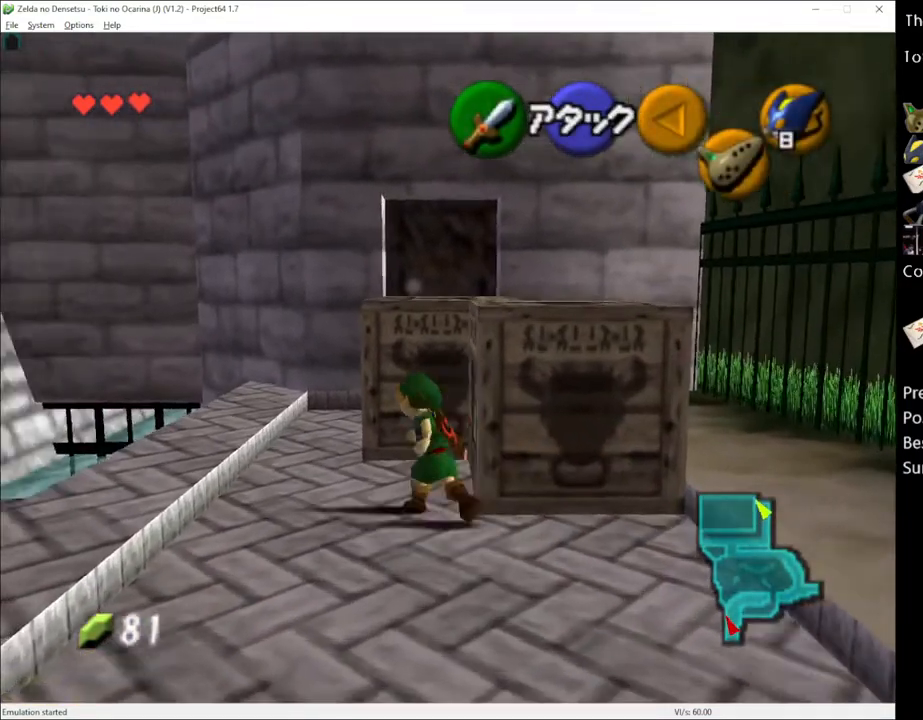
{"buttons": [], "left_stick": "up-left", "right_stick": "center", "events": []}
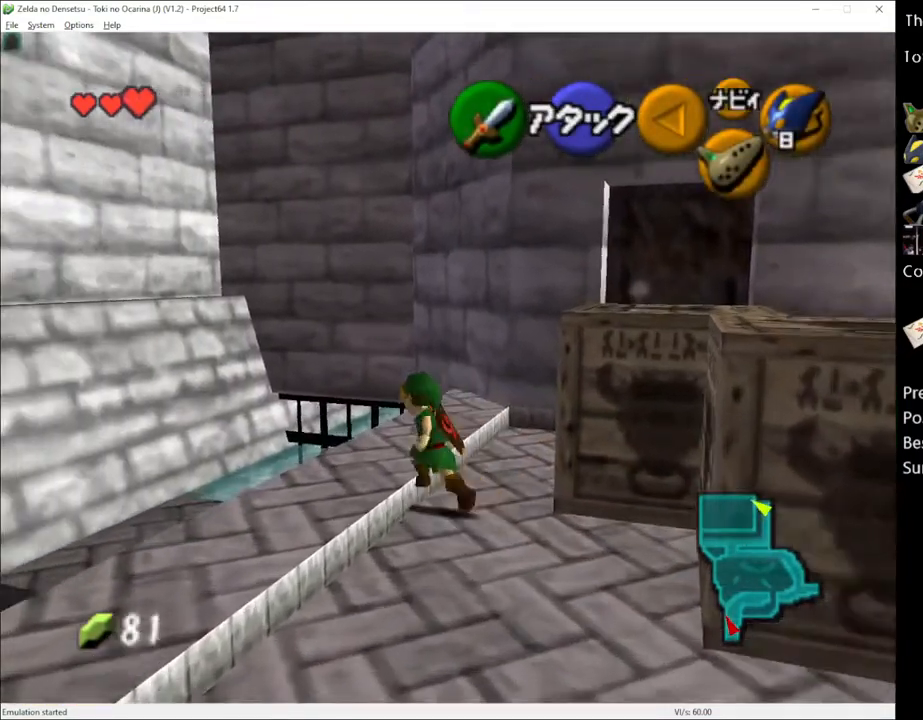
{"buttons": [], "left_stick": "left", "right_stick": "center", "events": [[17, "left_stick", "center"], [433, "left_stick", "left"]]}
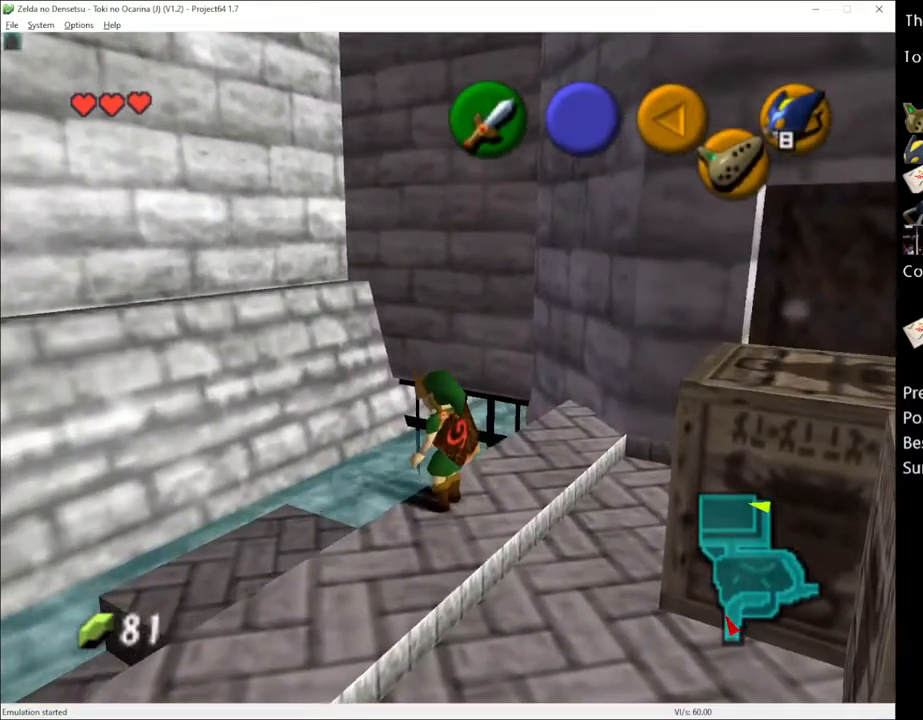
{"buttons": [], "left_stick": "center", "right_stick": "center", "events": [[150, "left_stick", "center"]]}
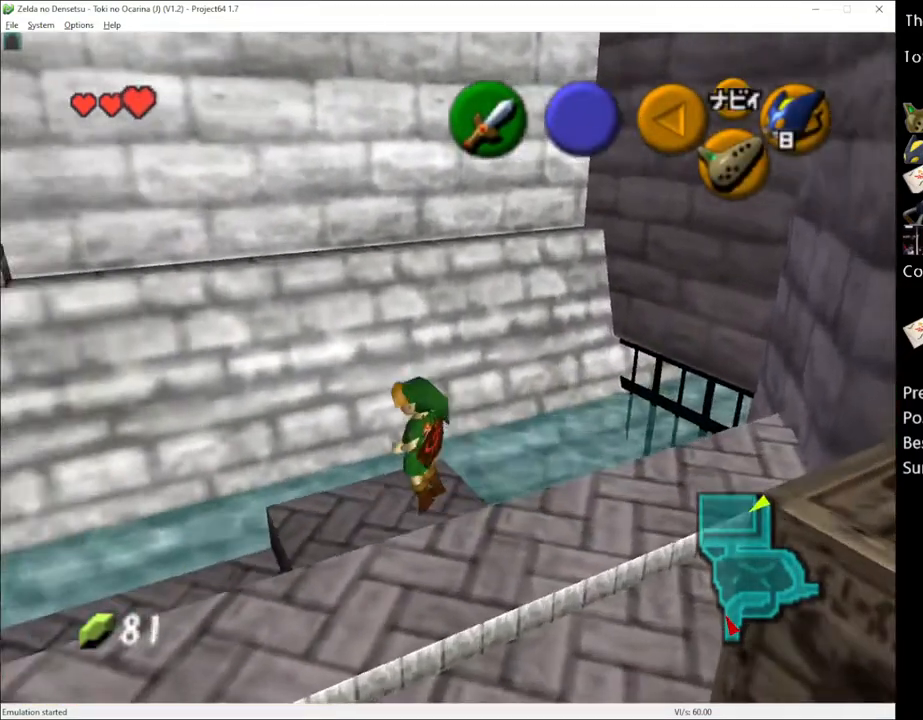
{"buttons": [], "left_stick": "center", "right_stick": "center", "events": [[150, "left_stick", "down"], [333, "left_stick", "center"]]}
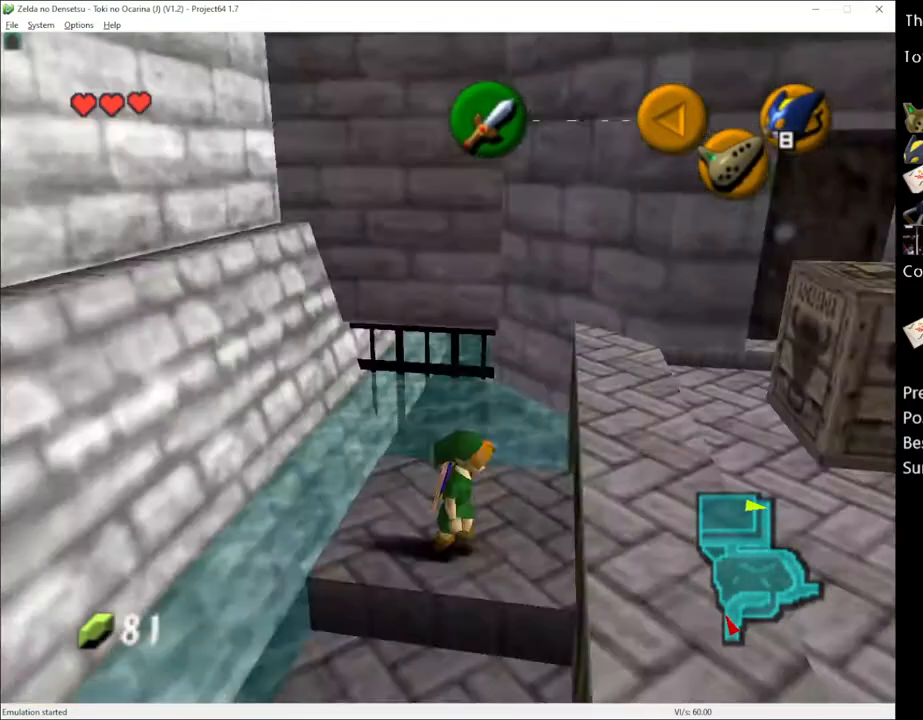
{"buttons": [], "left_stick": "center", "right_stick": "center", "events": [[117, "left_stick", "up"], [400, "left_stick", "center"]]}
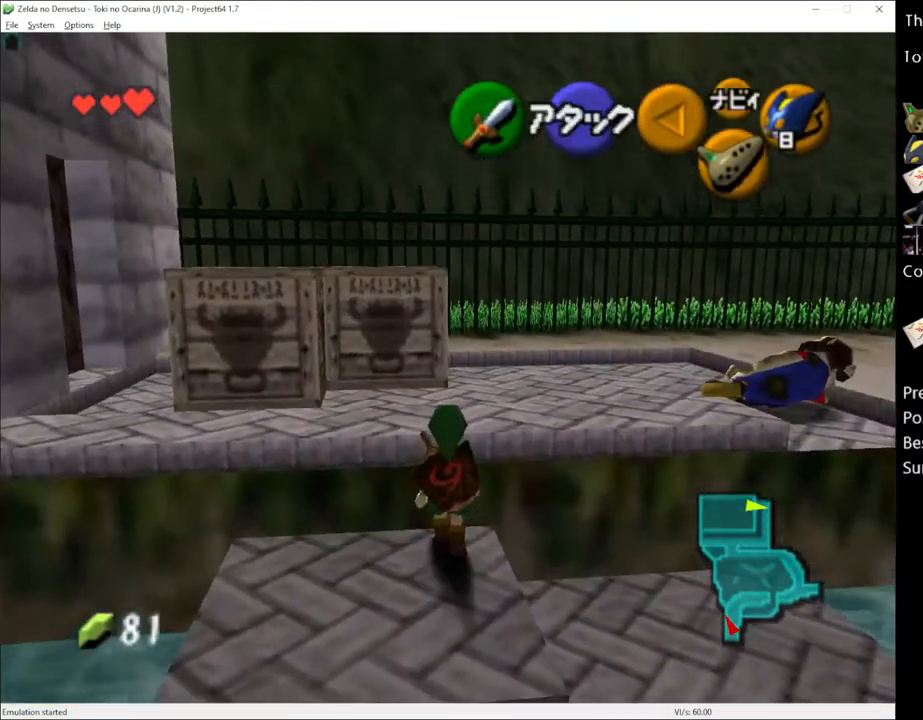
{"buttons": ["R2"], "left_stick": "center", "right_stick": "center", "events": [[217, "R2", "down"], [367, "R2", "up"], [367, "left_stick", "down"], [433, "left_stick", "center"], [467, "R2", "down"]]}
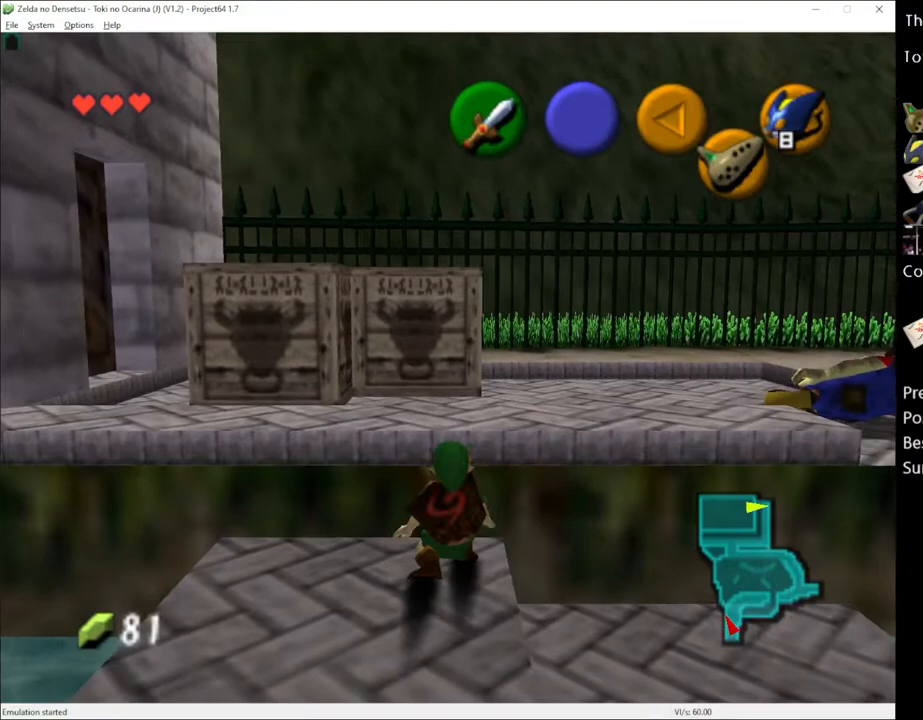
{"buttons": [], "left_stick": "down", "right_stick": "center", "events": [[50, "R2", "up"], [367, "left_stick", "down"]]}
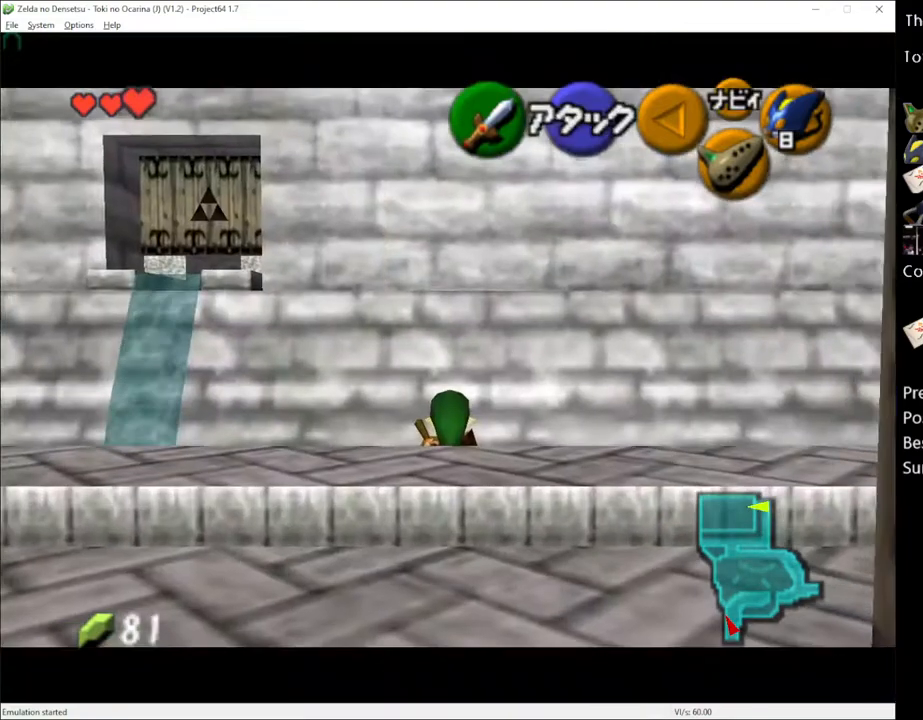
{"buttons": [], "left_stick": "center", "right_stick": "center", "events": [[33, "left_stick", "center"], [283, "B", "down"], [333, "B", "up"]]}
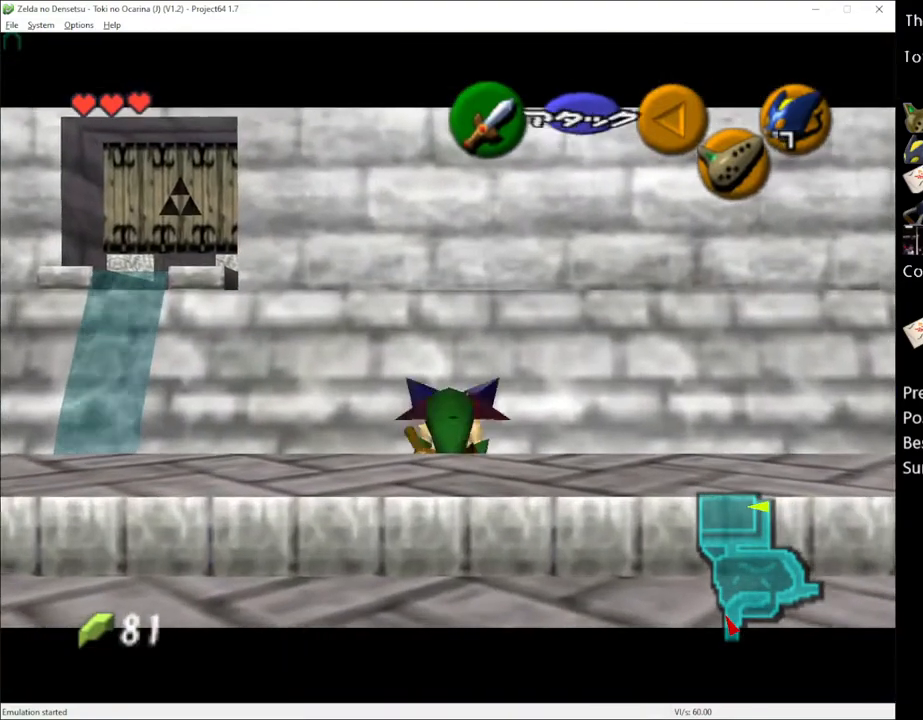
{"buttons": [], "left_stick": "center", "right_stick": "center", "events": []}
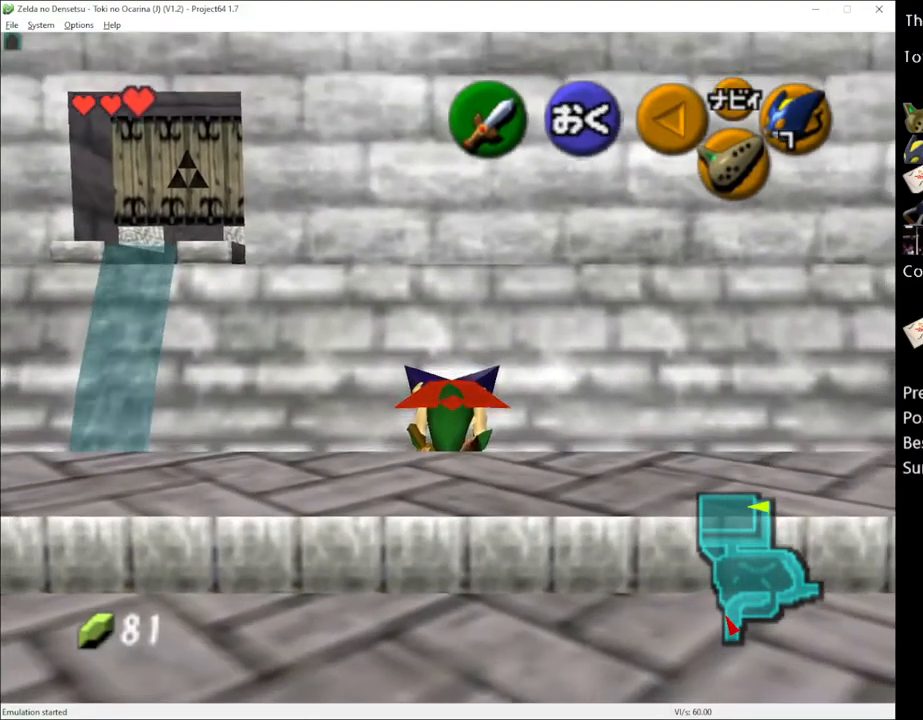
{"buttons": [], "left_stick": "center", "right_stick": "center", "events": []}
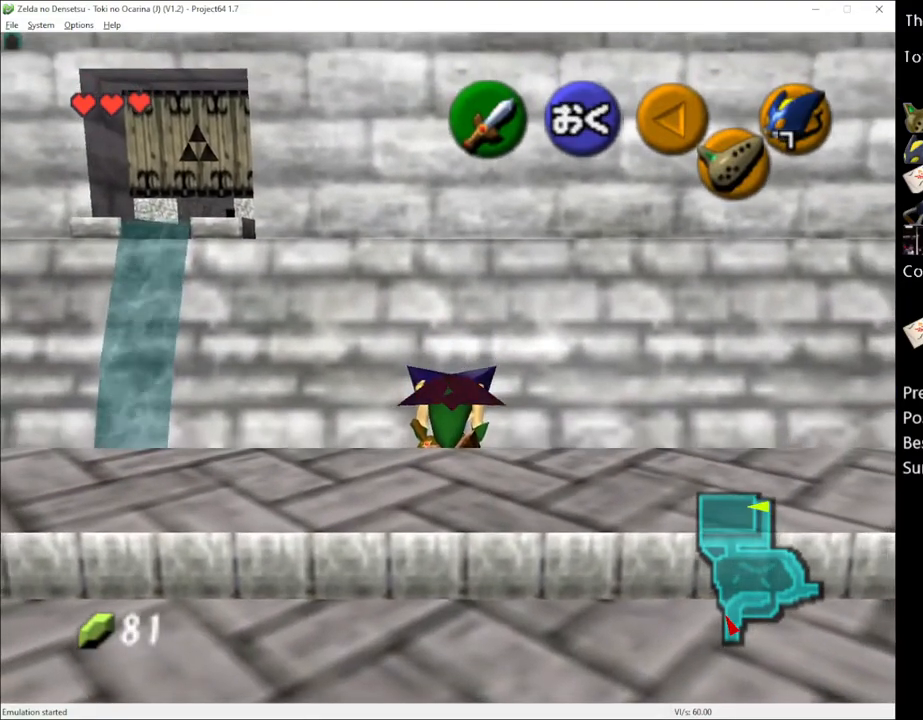
{"buttons": [], "left_stick": "center", "right_stick": "center", "events": []}
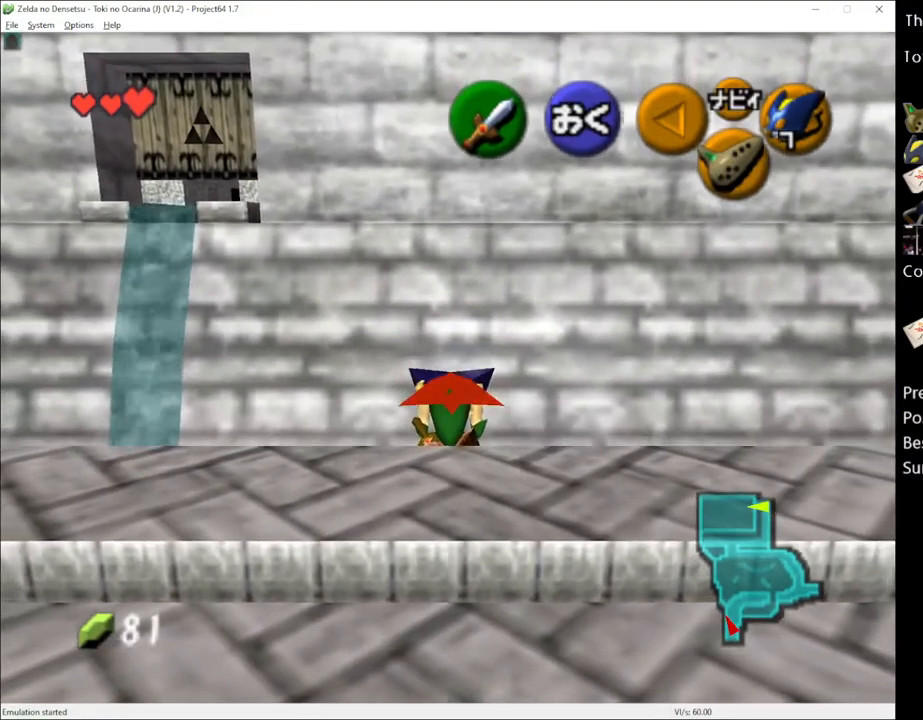
{"buttons": [], "left_stick": "center", "right_stick": "center", "events": []}
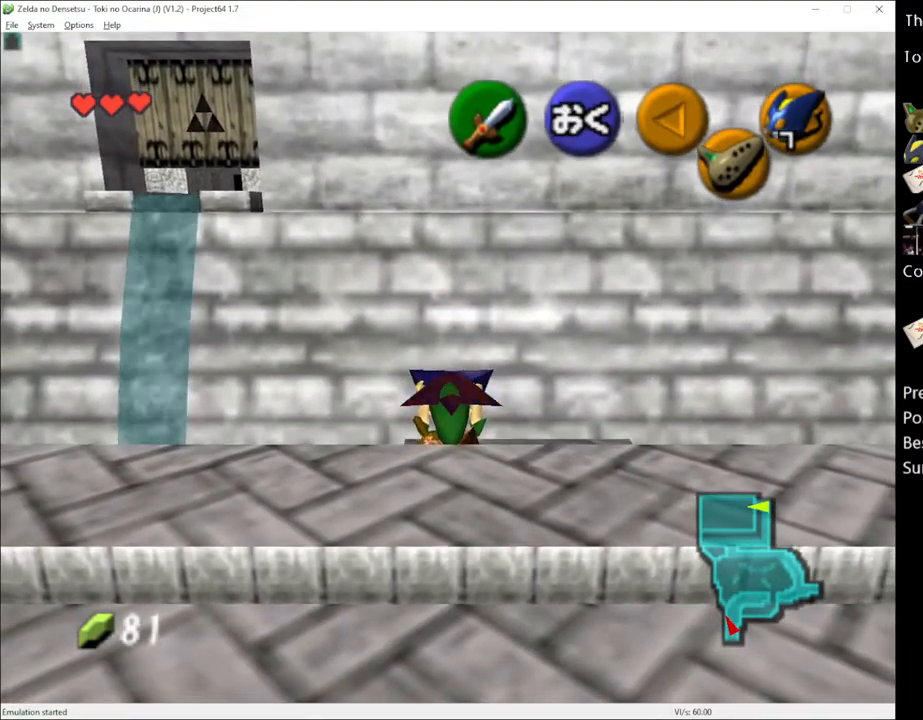
{"buttons": [], "left_stick": "center", "right_stick": "center", "events": []}
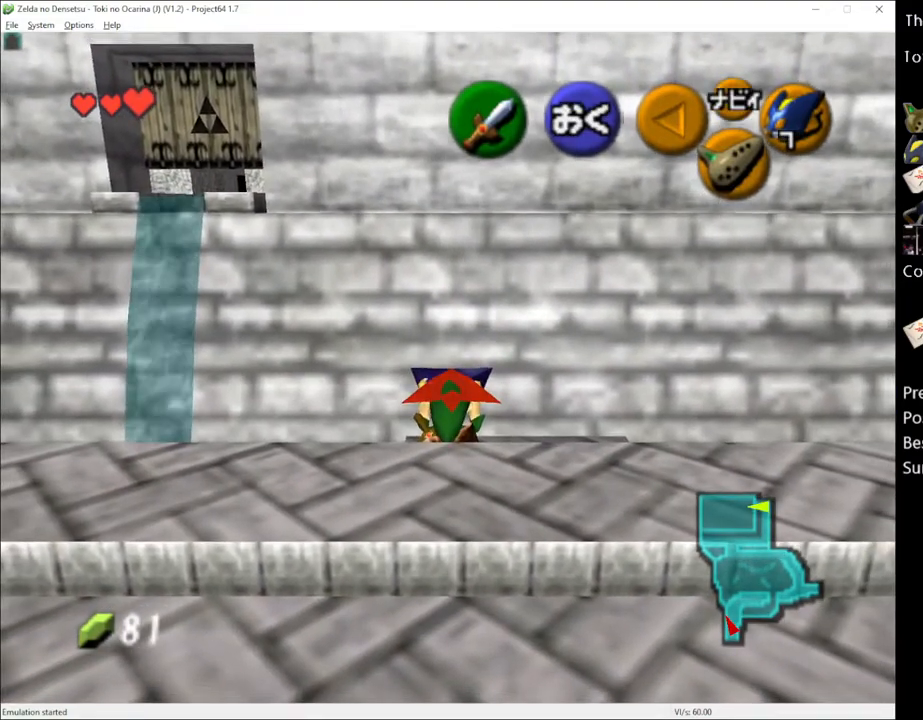
{"buttons": [], "left_stick": "center", "right_stick": "center", "events": []}
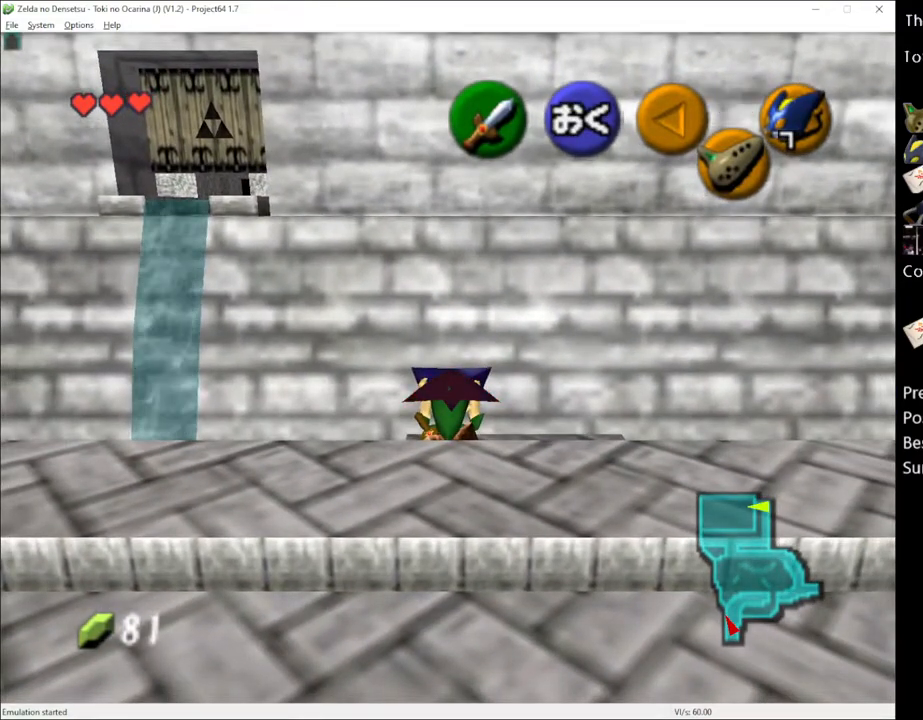
{"buttons": [], "left_stick": "center", "right_stick": "center", "events": []}
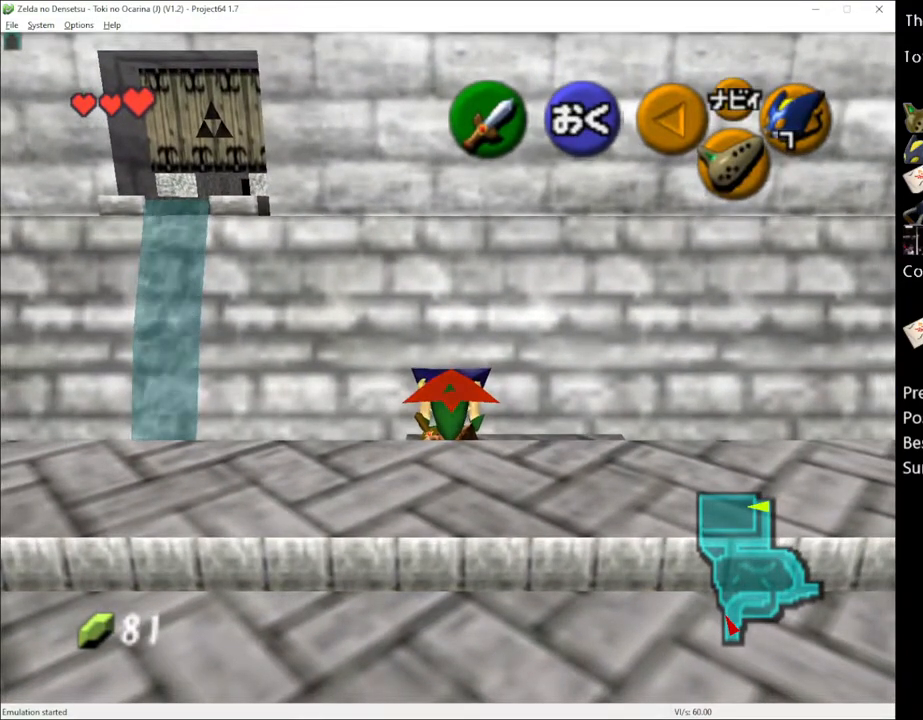
{"buttons": [], "left_stick": "center", "right_stick": "center", "events": []}
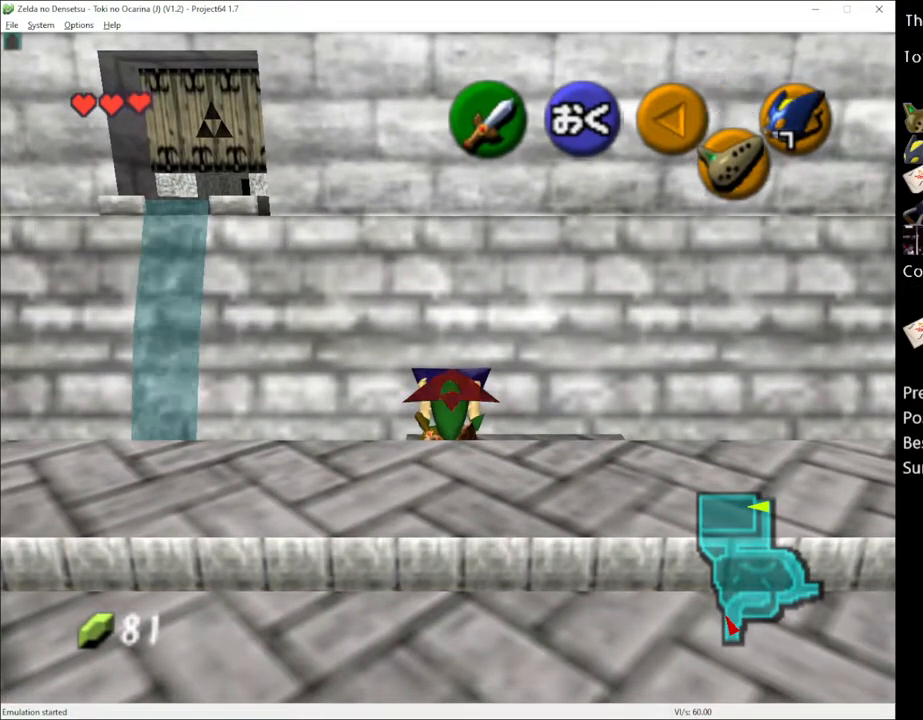
{"buttons": [], "left_stick": "up", "right_stick": "center", "events": [[200, "left_stick", "up"]]}
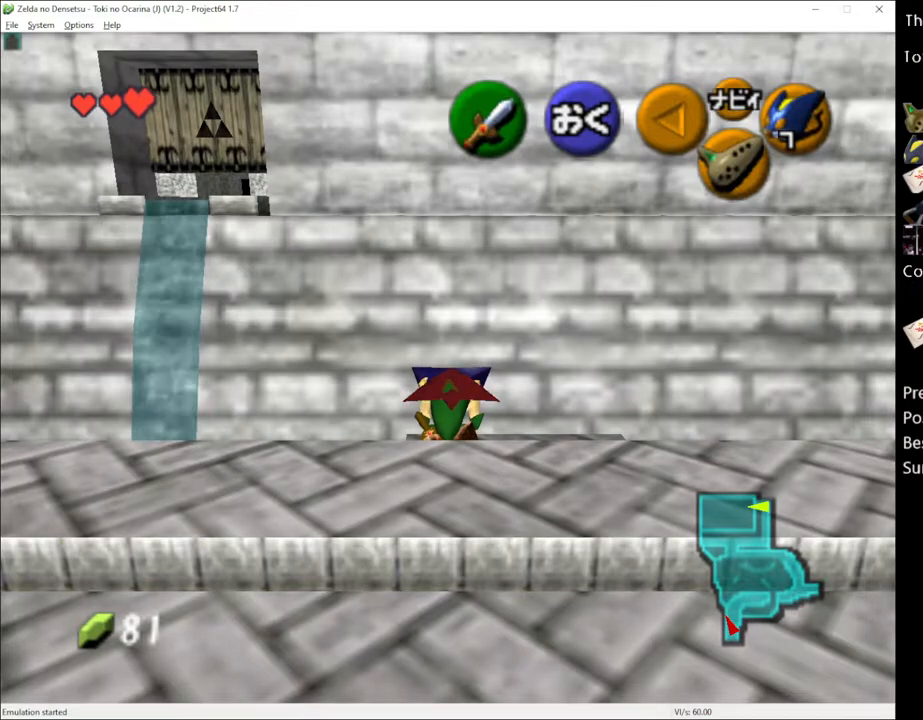
{"buttons": [], "left_stick": "up", "right_stick": "center", "events": []}
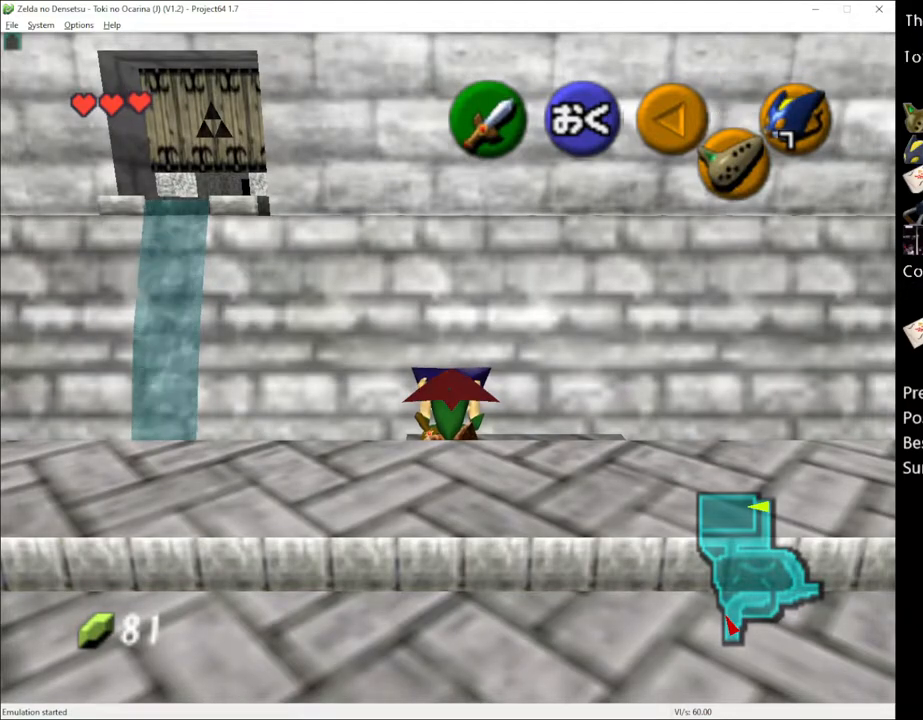
{"buttons": [], "left_stick": "up", "right_stick": "center", "events": []}
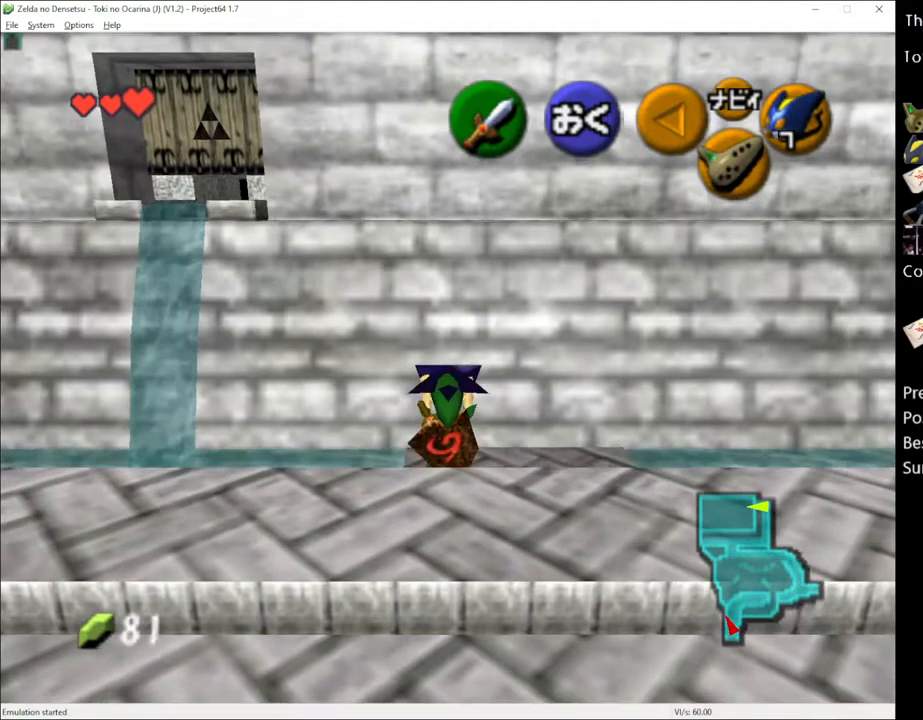
{"buttons": ["X"], "left_stick": "up", "right_stick": "center", "events": [[217, "X", "down"], [283, "X", "up"], [367, "X", "down"], [400, "X", "up"], [500, "X", "down"]]}
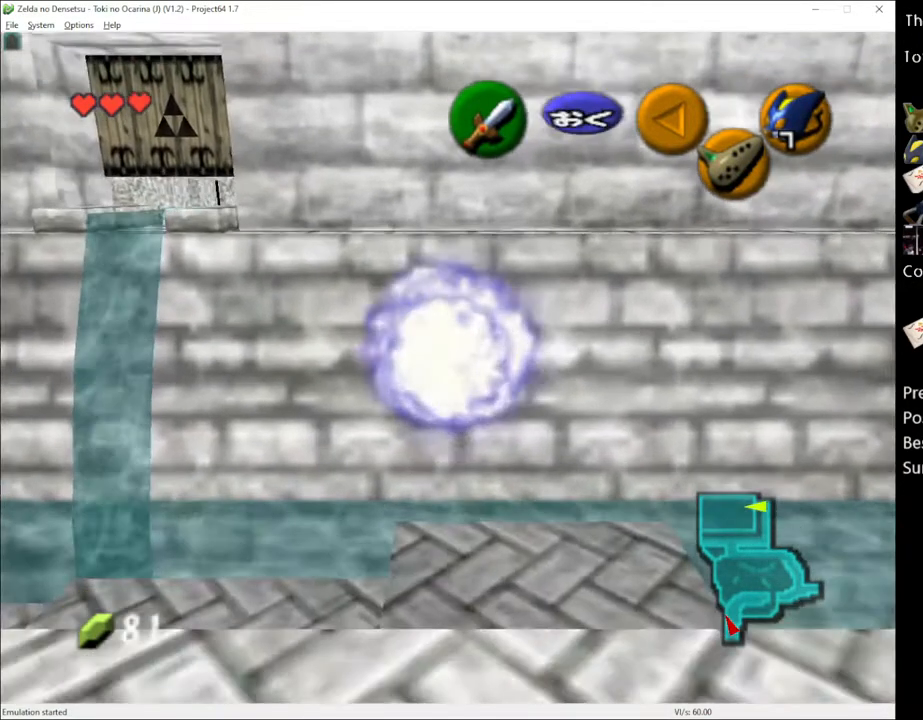
{"buttons": [], "left_stick": "up", "right_stick": "center", "events": [[17, "X", "up"], [83, "X", "down"], [150, "X", "up"], [217, "X", "down"], [250, "X", "up"], [300, "X", "down"], [367, "X", "up"], [433, "X", "down"], [467, "X", "up"]]}
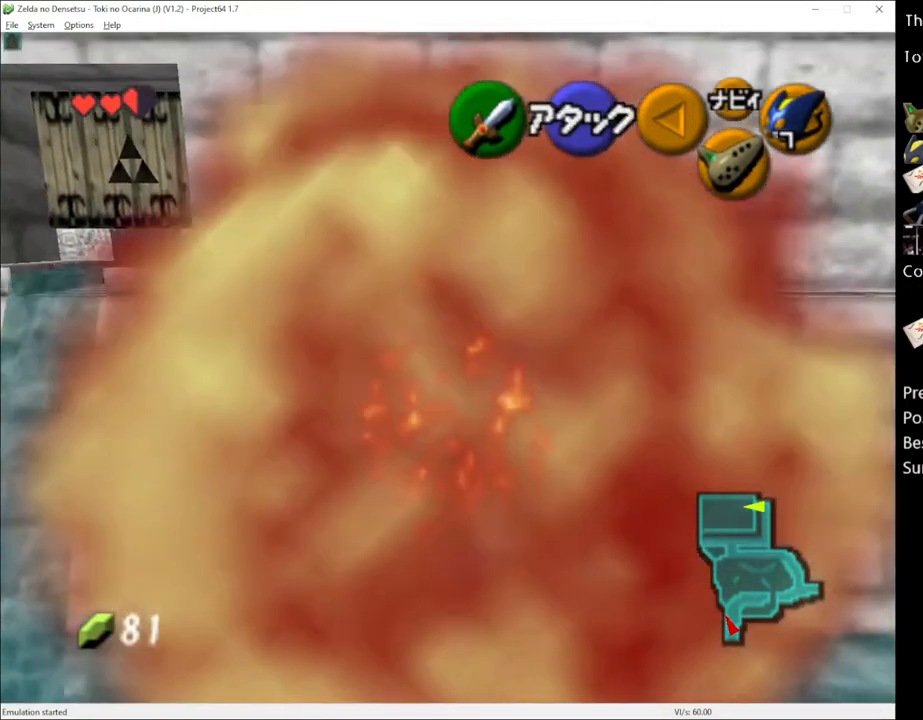
{"buttons": [], "left_stick": "center", "right_stick": "center", "events": [[67, "X", "down"], [83, "X", "up"], [217, "left_stick", "center"]]}
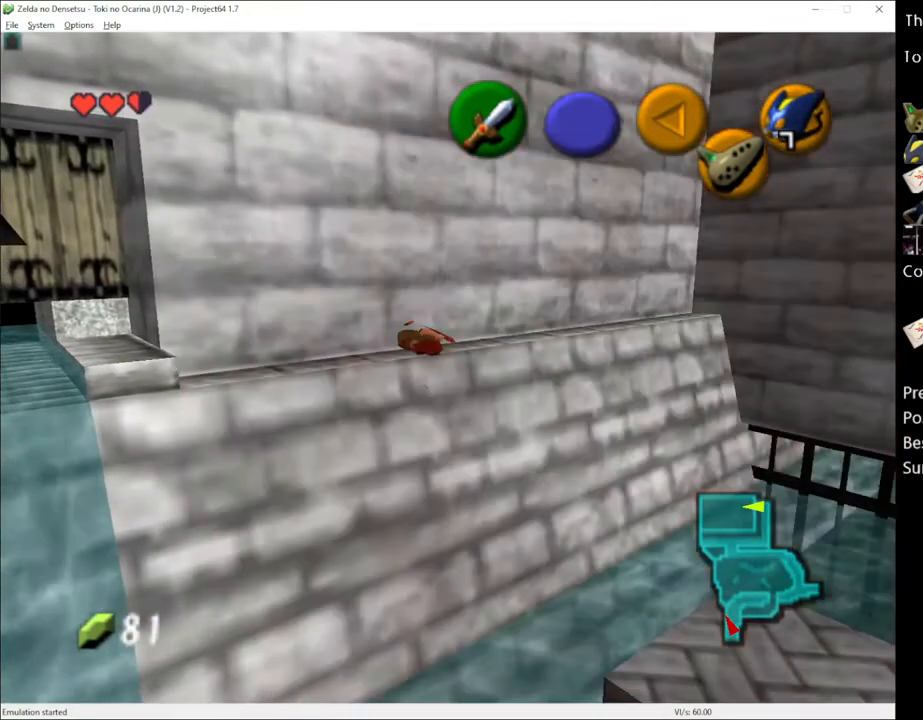
{"buttons": [], "left_stick": "left", "right_stick": "center", "events": [[400, "left_stick", "left"]]}
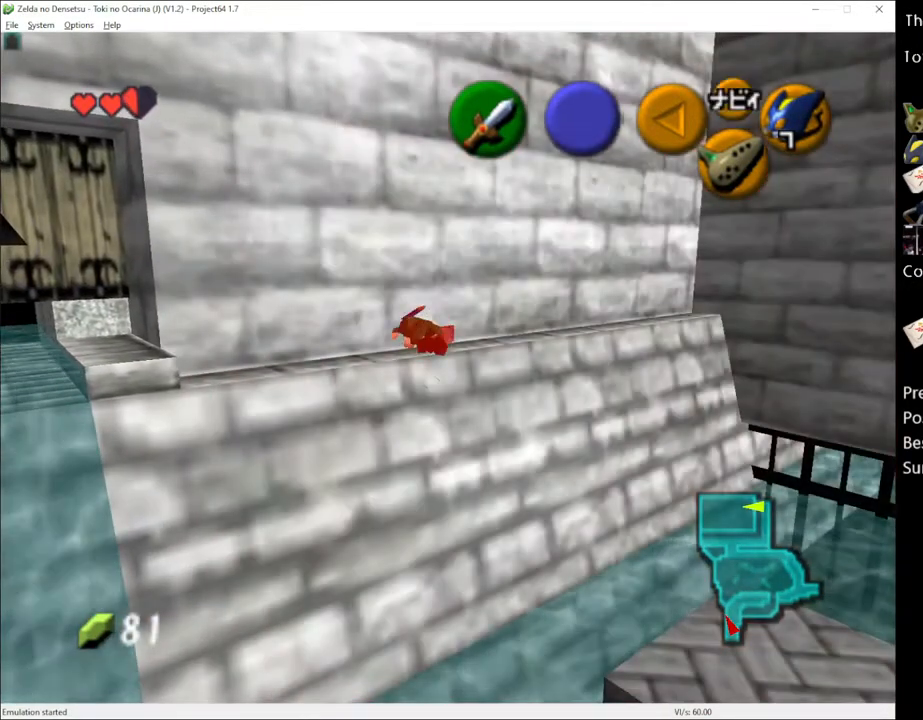
{"buttons": [], "left_stick": "left", "right_stick": "center", "events": []}
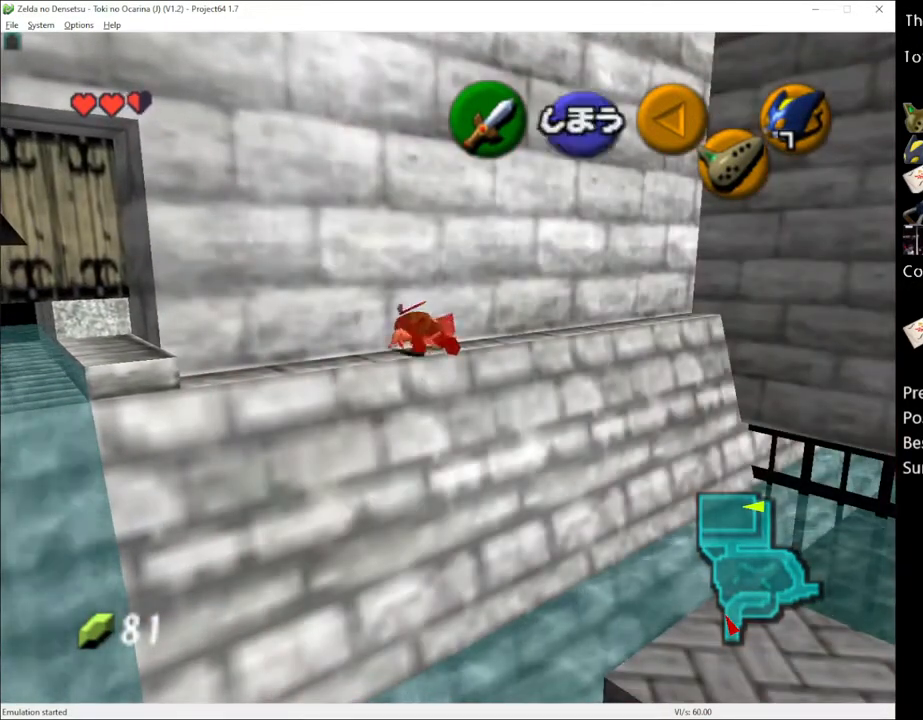
{"buttons": [], "left_stick": "left", "right_stick": "center", "events": []}
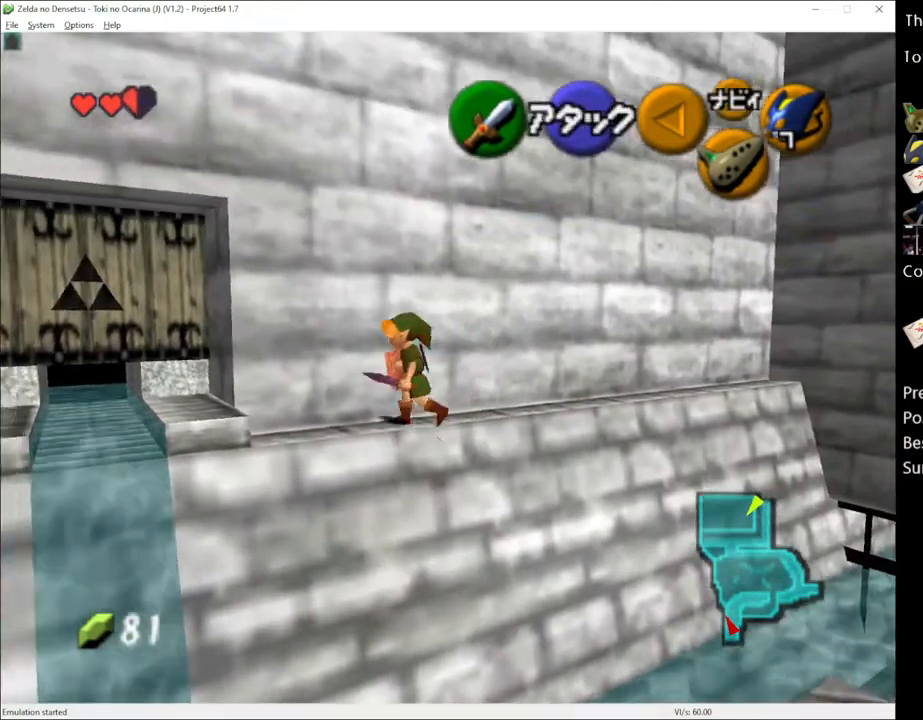
{"buttons": [], "left_stick": "up-left", "right_stick": "center", "events": [[300, "B", "down"], [400, "B", "up"], [450, "left_stick", "up-left"]]}
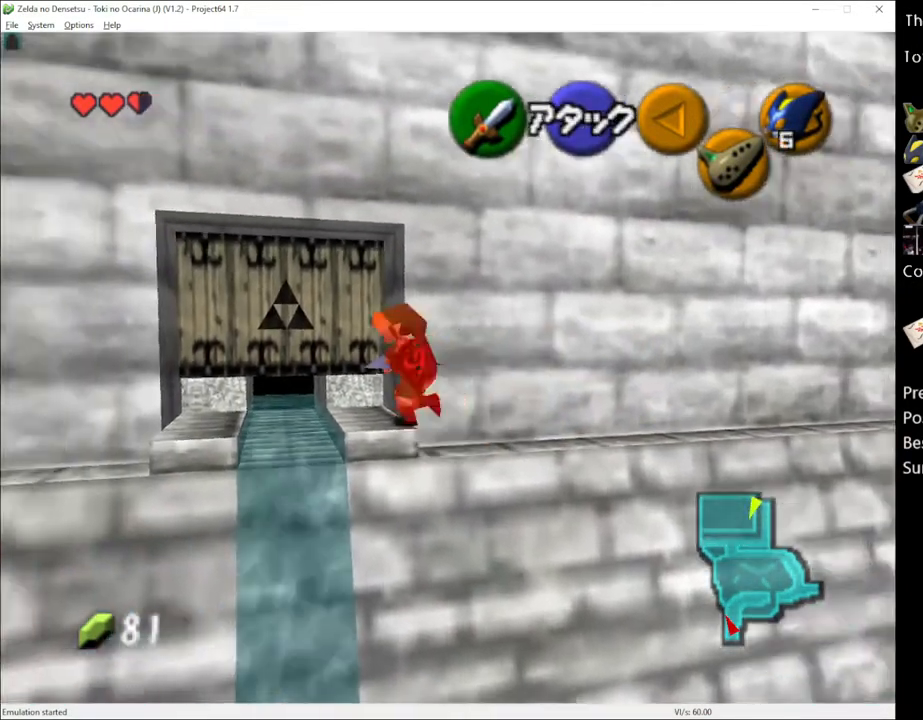
{"buttons": [], "left_stick": "up", "right_stick": "center", "events": [[150, "left_stick", "up"]]}